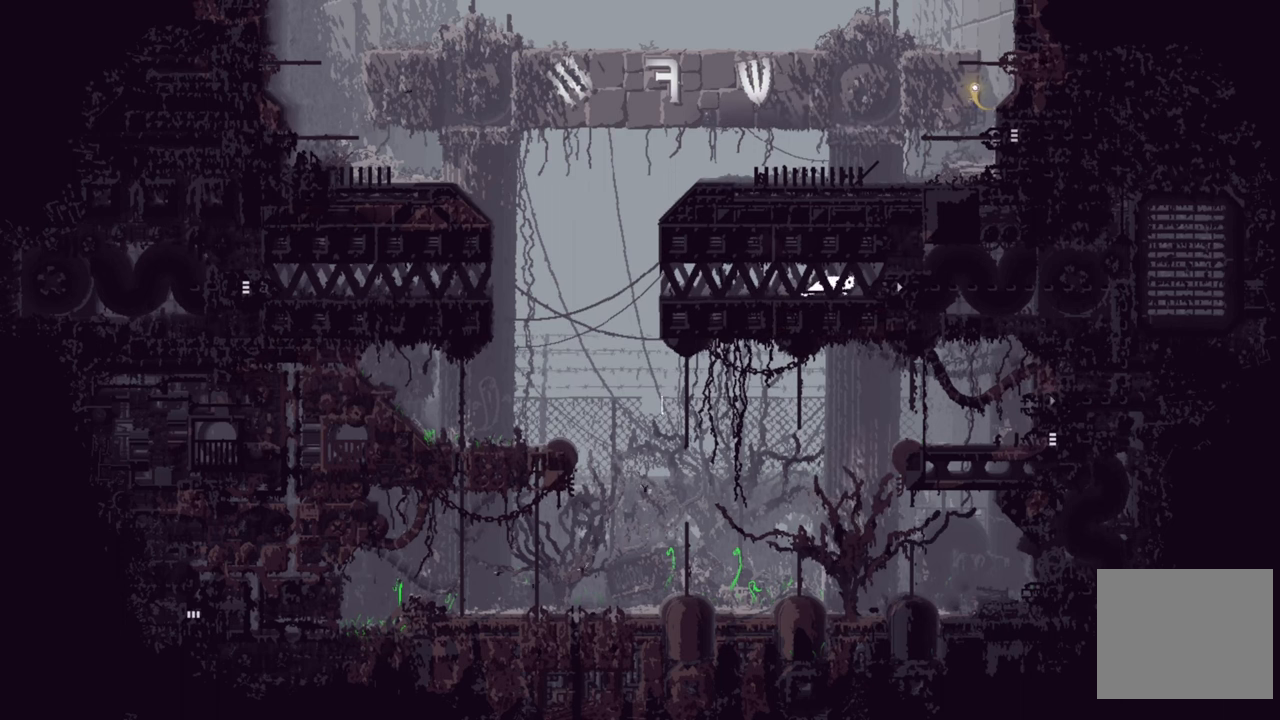
Gameplay with a controller (Xbox layout); each line is a JSON object with the inputs held at the frame after it. "events" lists button and stick changes between this image and that frame as [ms after this image, input, new state], when the widget could be followed in between.
{"buttons": [], "left_stick": "right", "right_stick": "center", "events": []}
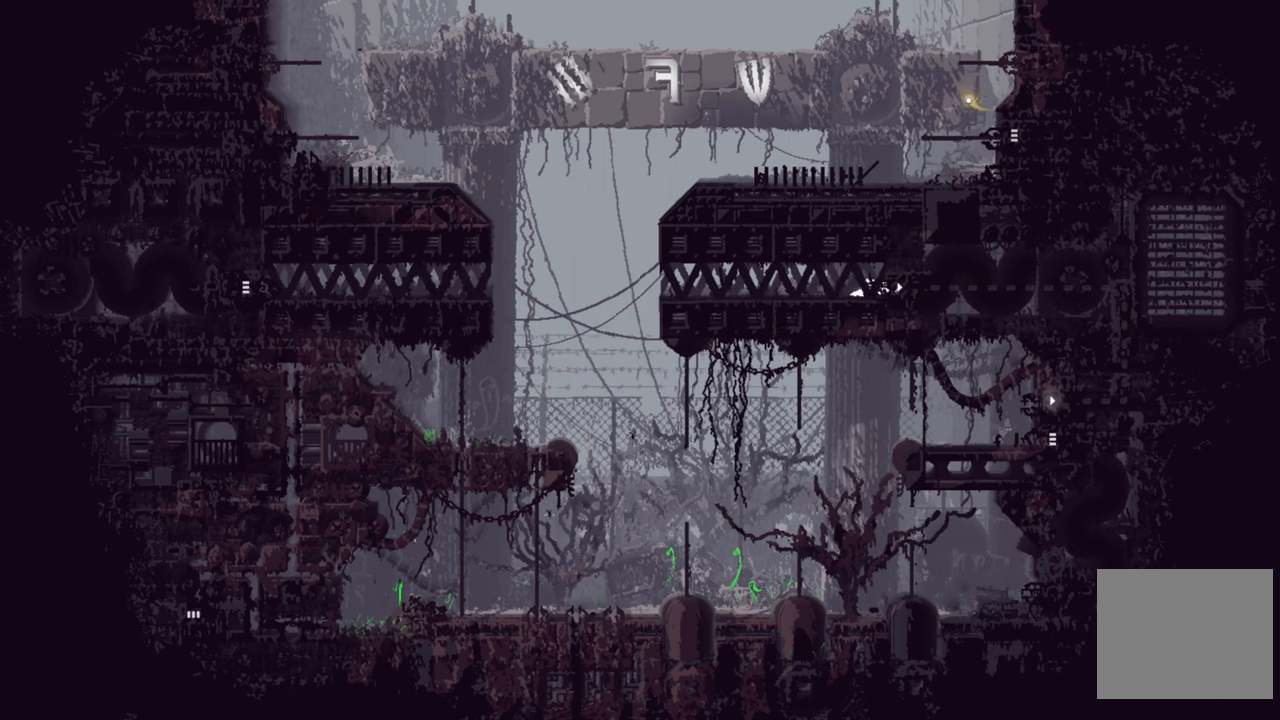
{"buttons": [], "left_stick": "right", "right_stick": "center", "events": []}
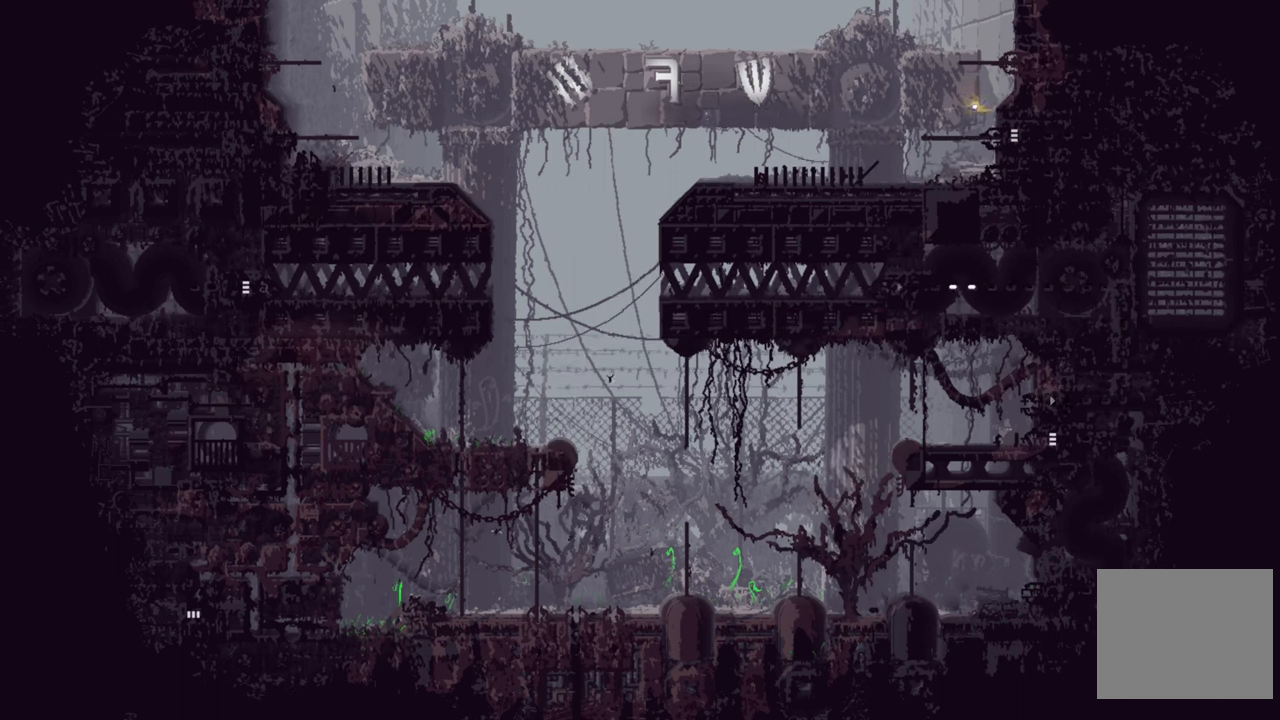
{"buttons": [], "left_stick": "right", "right_stick": "center", "events": []}
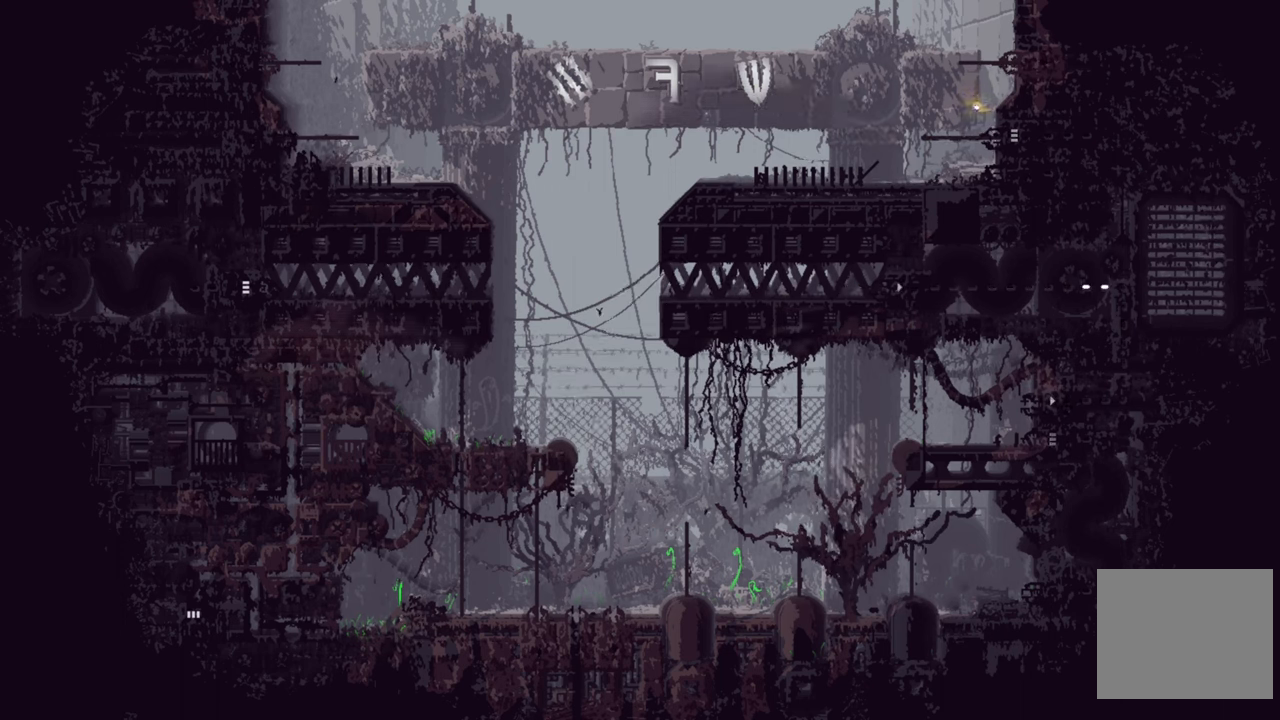
{"buttons": [], "left_stick": "center", "right_stick": "center", "events": [[167, "left_stick", "center"]]}
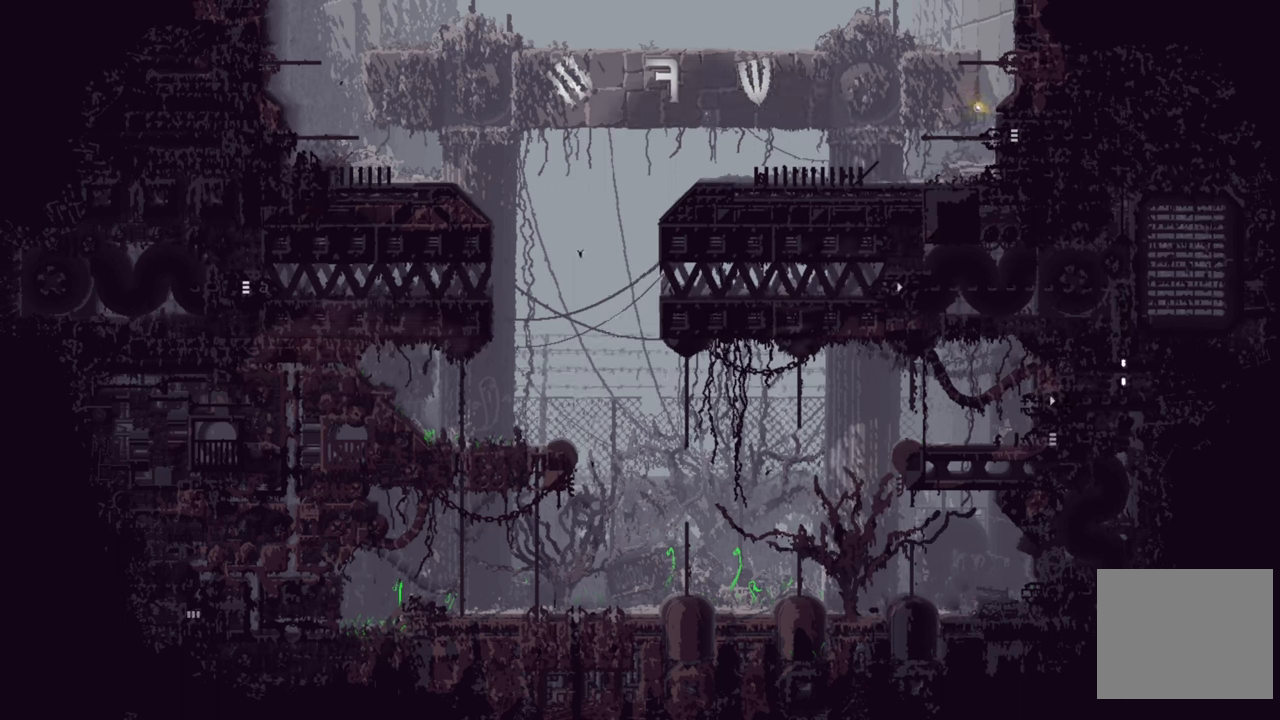
{"buttons": [], "left_stick": "center", "right_stick": "center", "events": []}
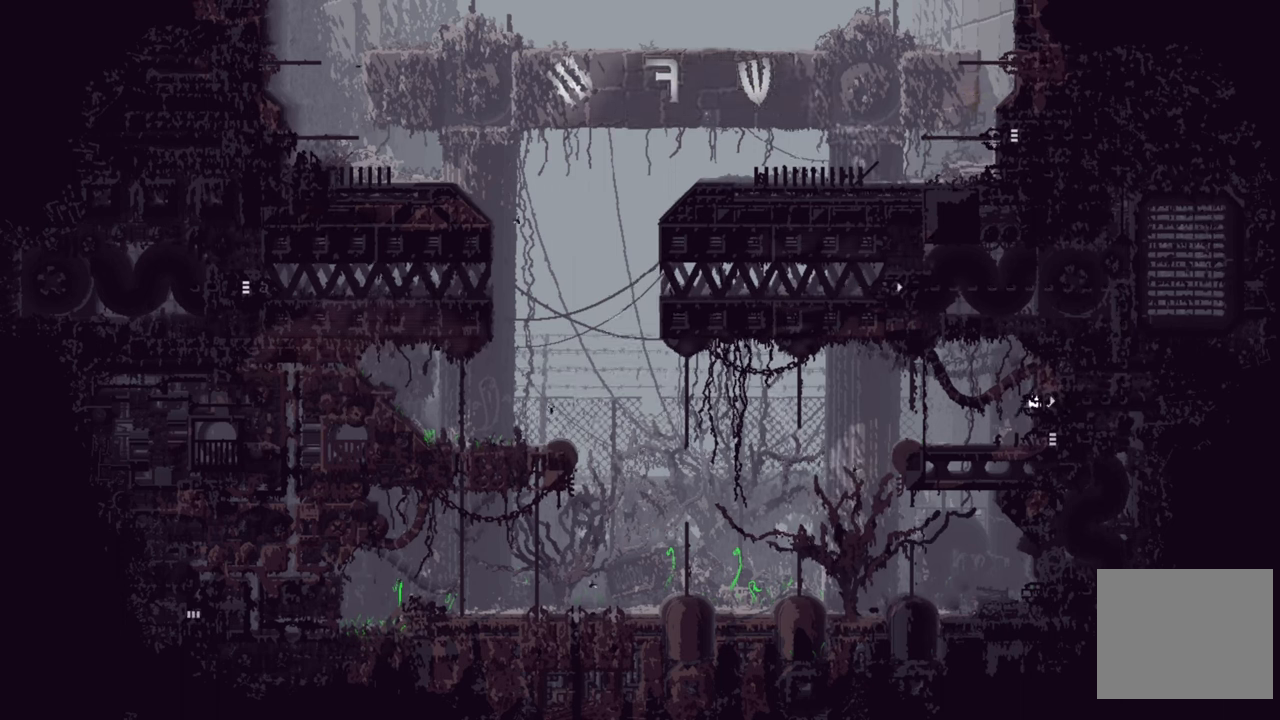
{"buttons": [], "left_stick": "left", "right_stick": "center", "events": [[234, "left_stick", "left"]]}
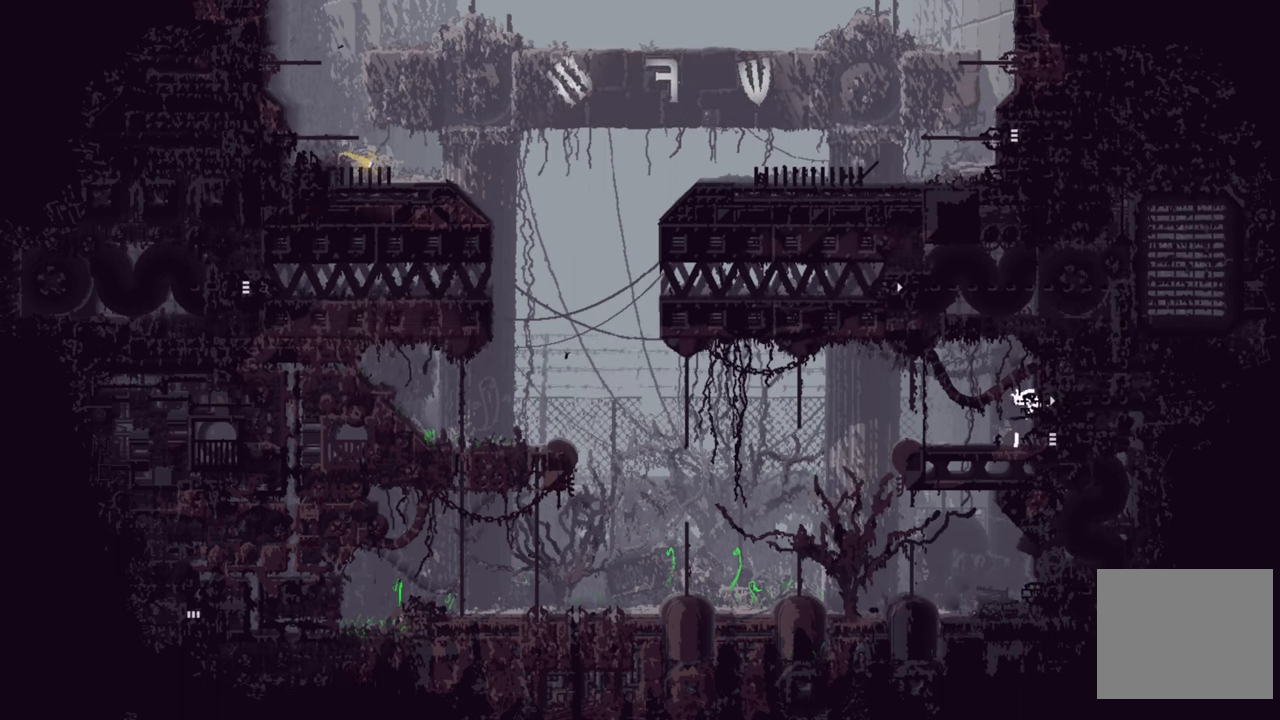
{"buttons": [], "left_stick": "center", "right_stick": "center", "events": [[350, "left_stick", "center"]]}
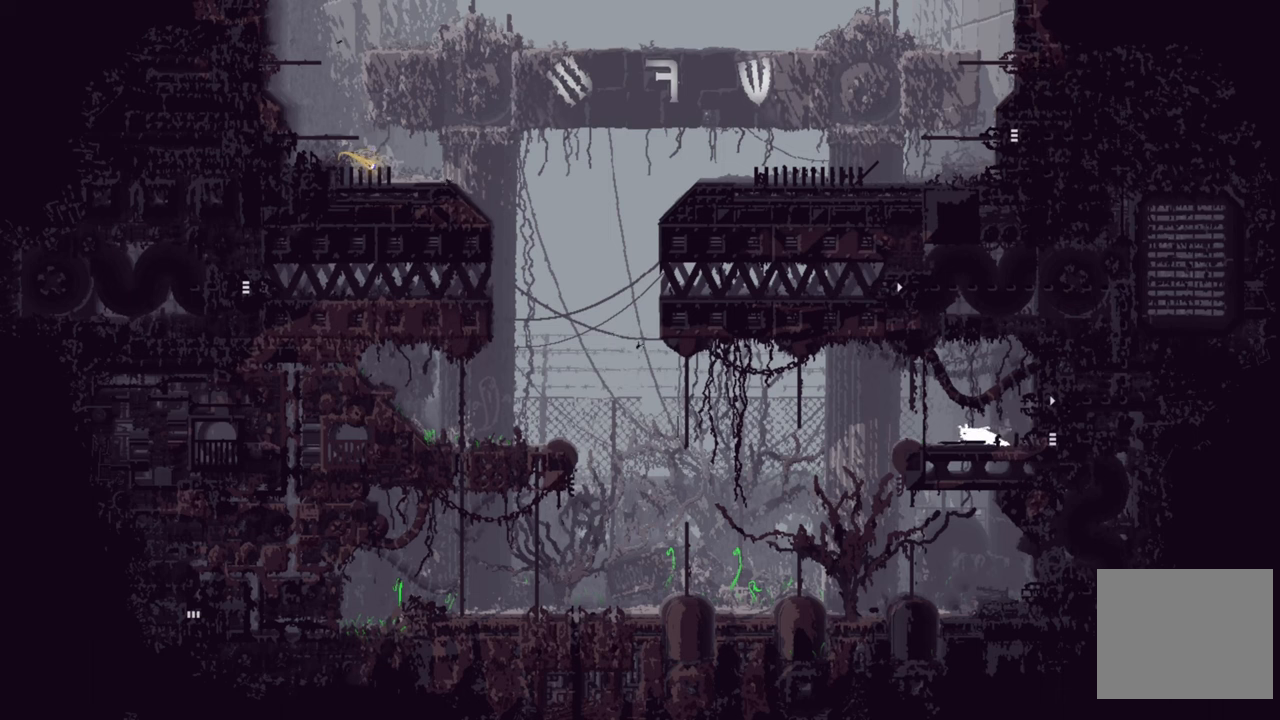
{"buttons": ["L1"], "left_stick": "center", "right_stick": "center", "events": [[200, "L1", "down"]]}
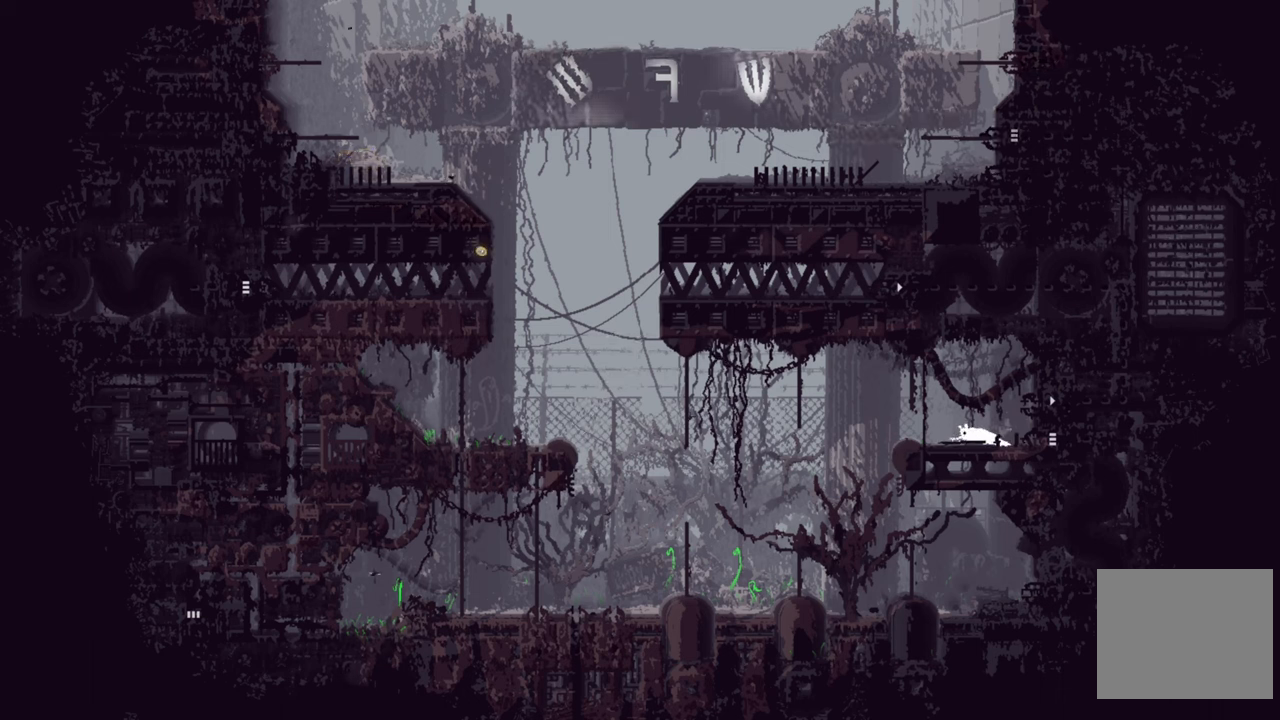
{"buttons": [], "left_stick": "left", "right_stick": "center", "events": [[83, "L1", "up"], [333, "left_stick", "left"]]}
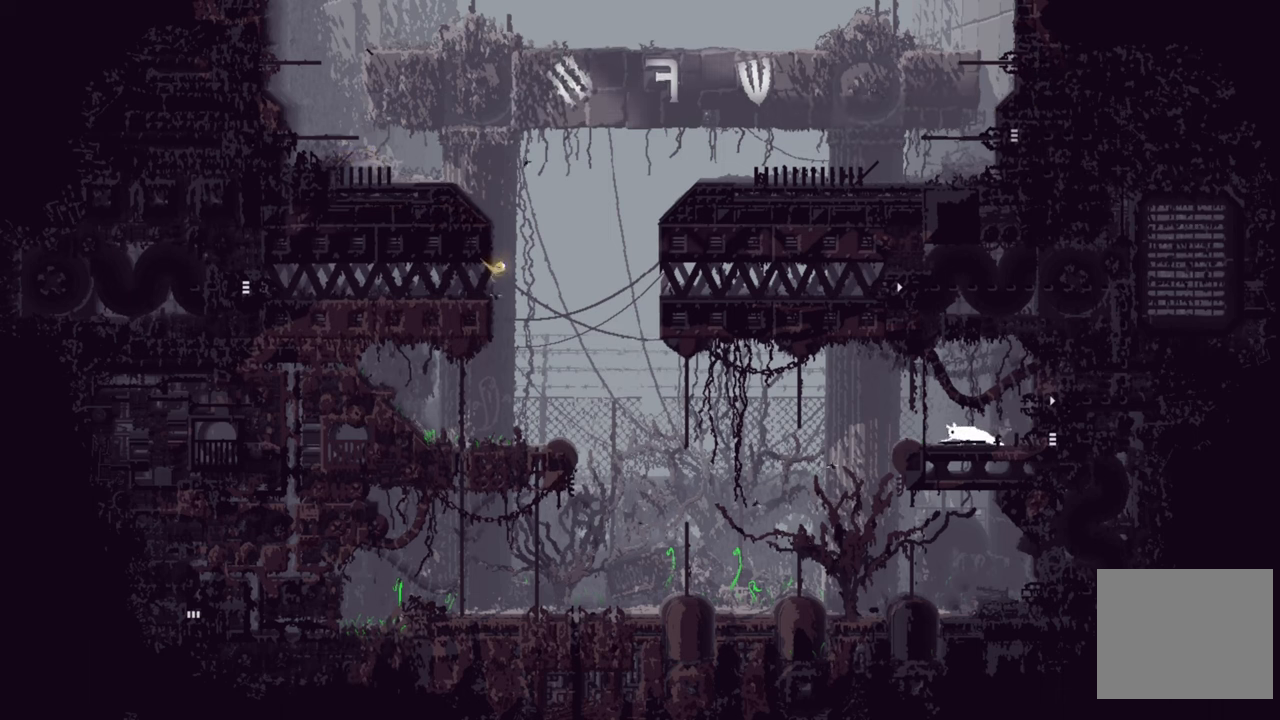
{"buttons": ["A"], "left_stick": "left", "right_stick": "center", "events": [[350, "A", "down"]]}
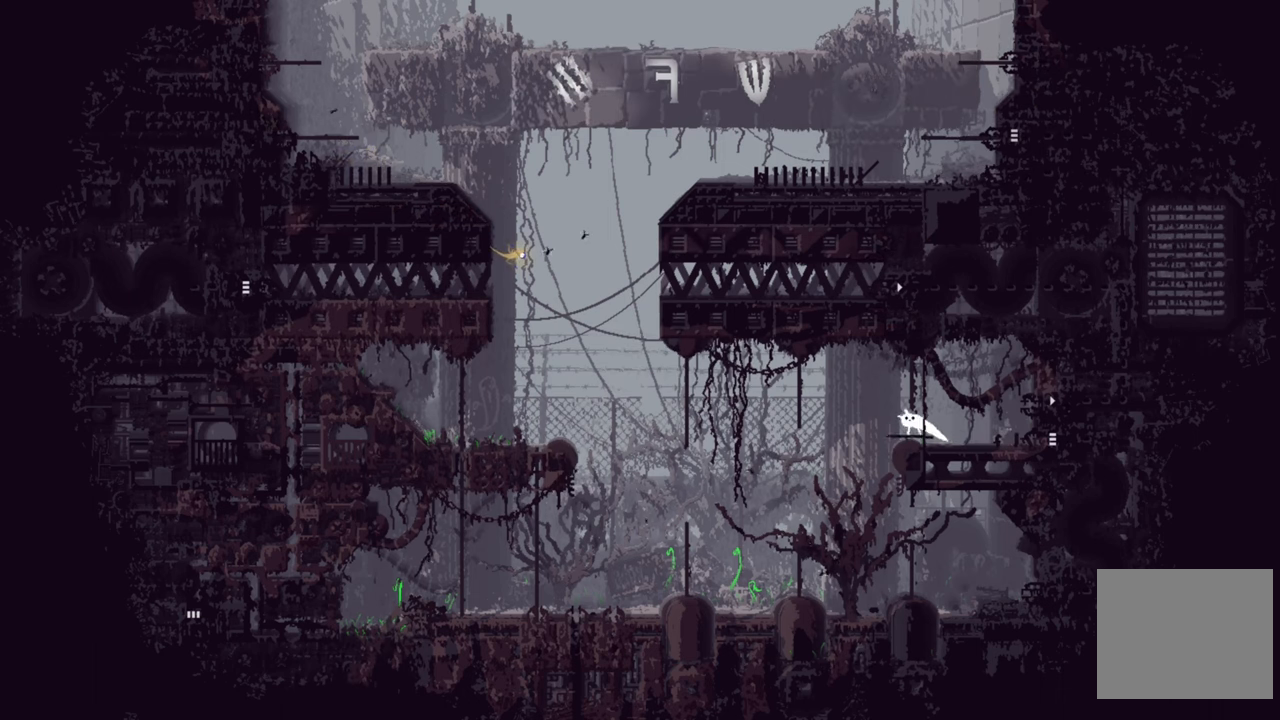
{"buttons": [], "left_stick": "left", "right_stick": "center", "events": [[450, "A", "up"]]}
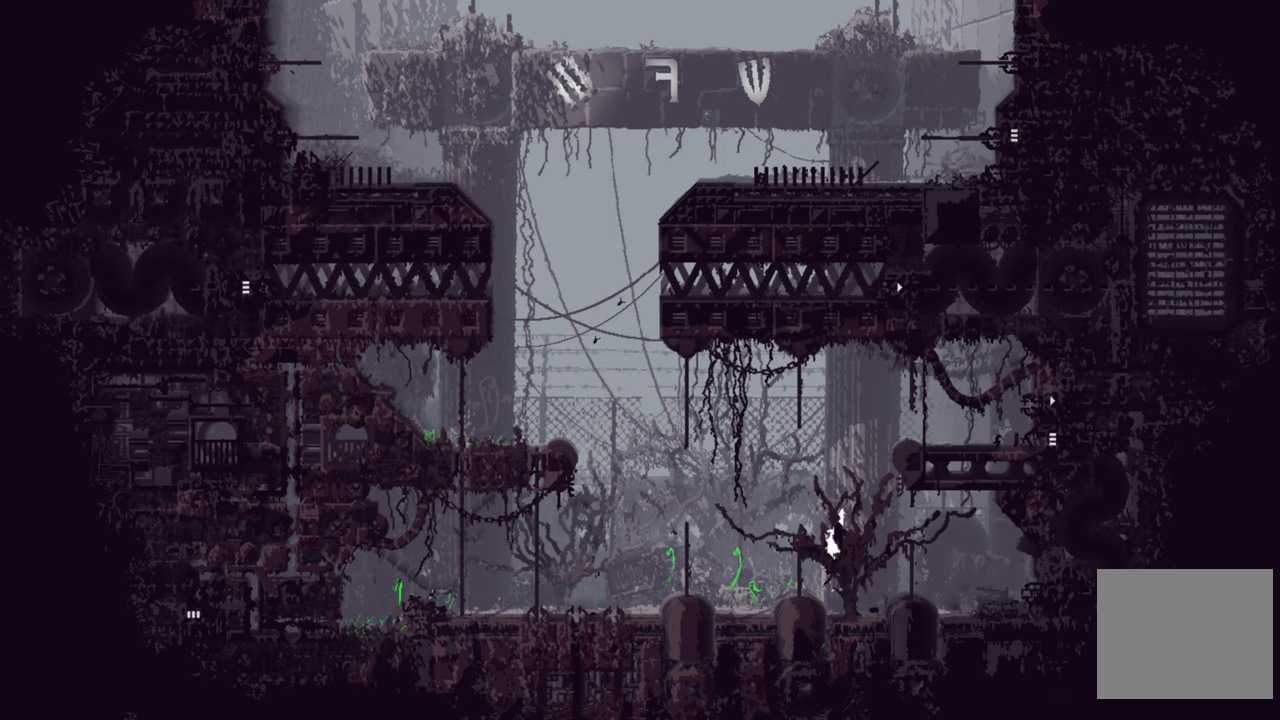
{"buttons": [], "left_stick": "left", "right_stick": "center", "events": []}
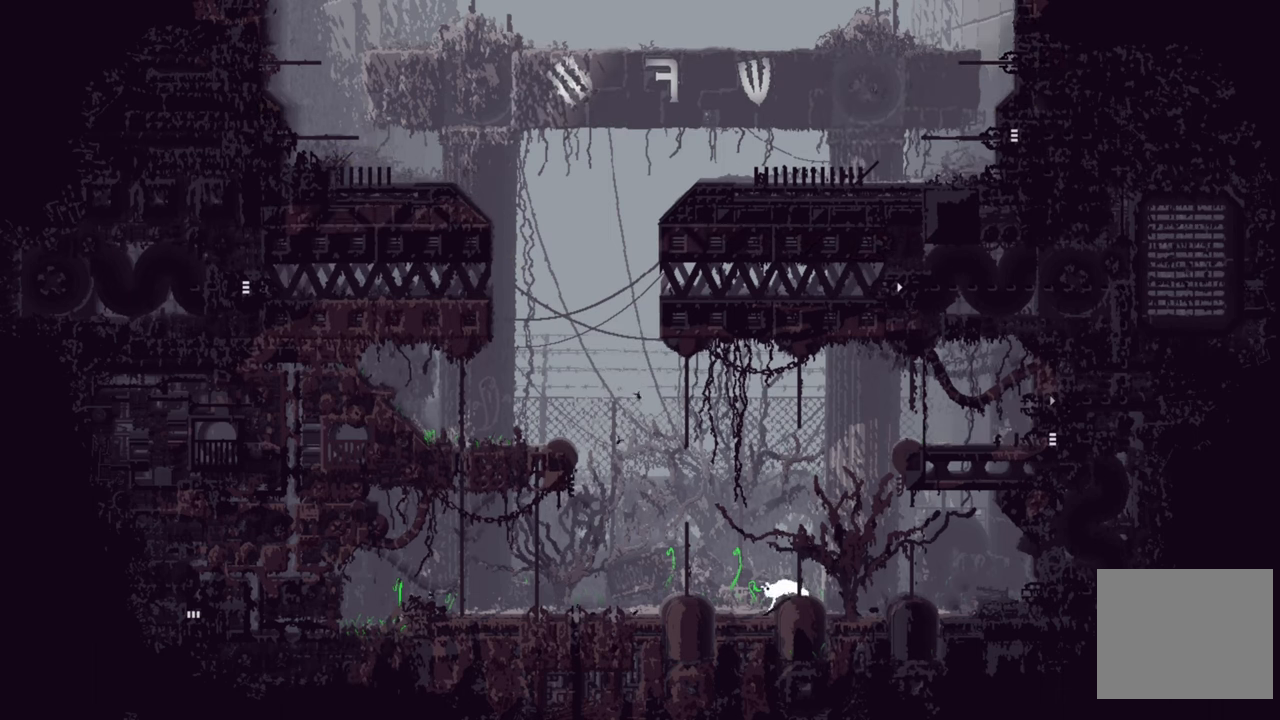
{"buttons": ["A"], "left_stick": "left", "right_stick": "center", "events": [[366, "A", "down"]]}
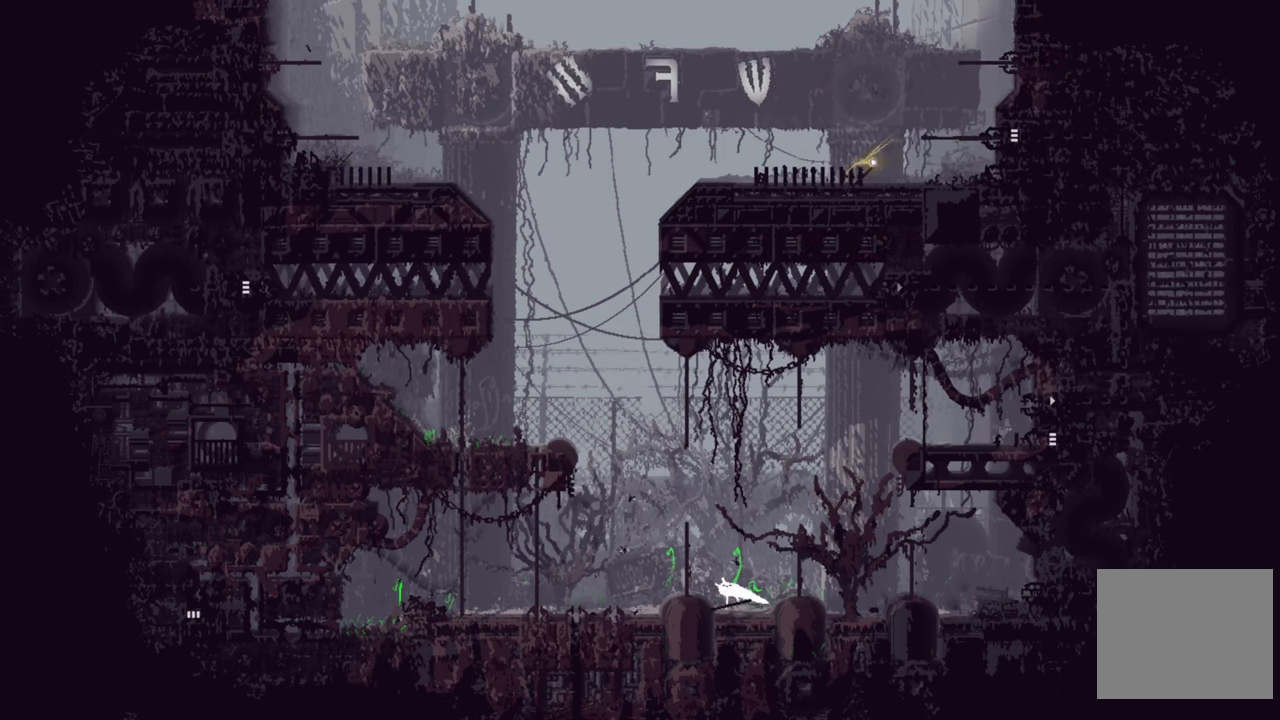
{"buttons": [], "left_stick": "left", "right_stick": "center", "events": [[300, "A", "up"]]}
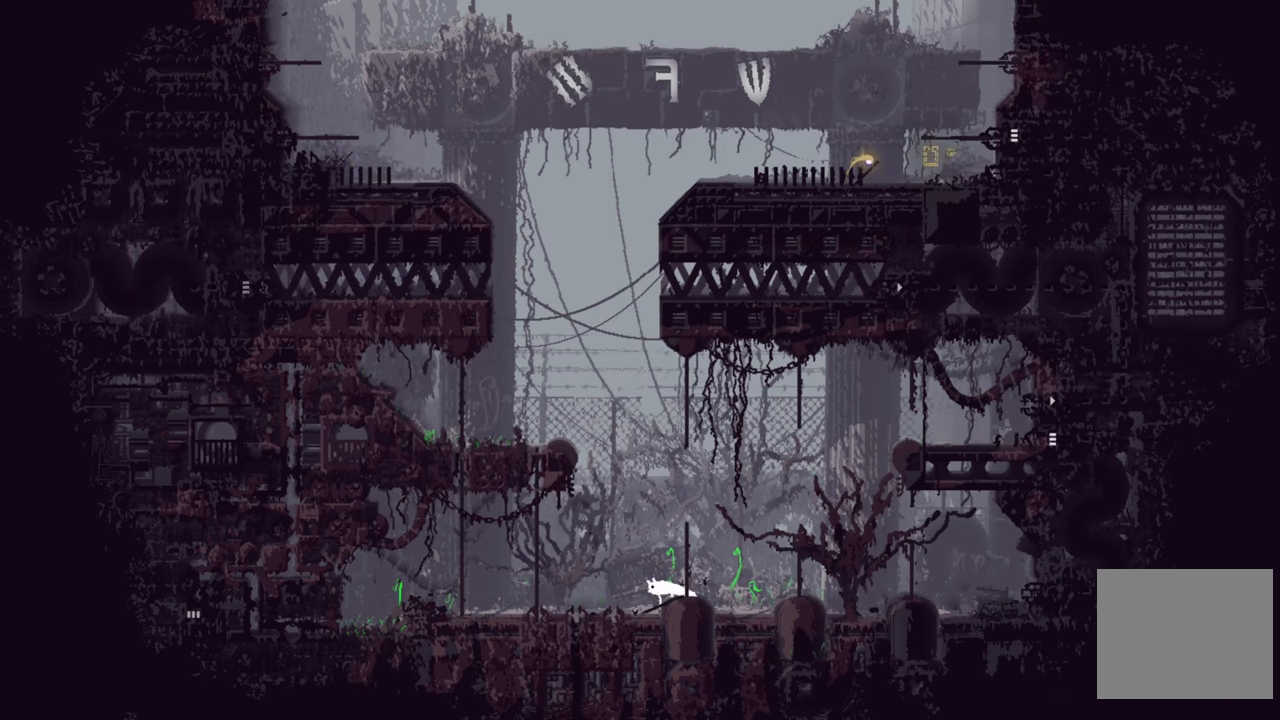
{"buttons": [], "left_stick": "left", "right_stick": "center", "events": []}
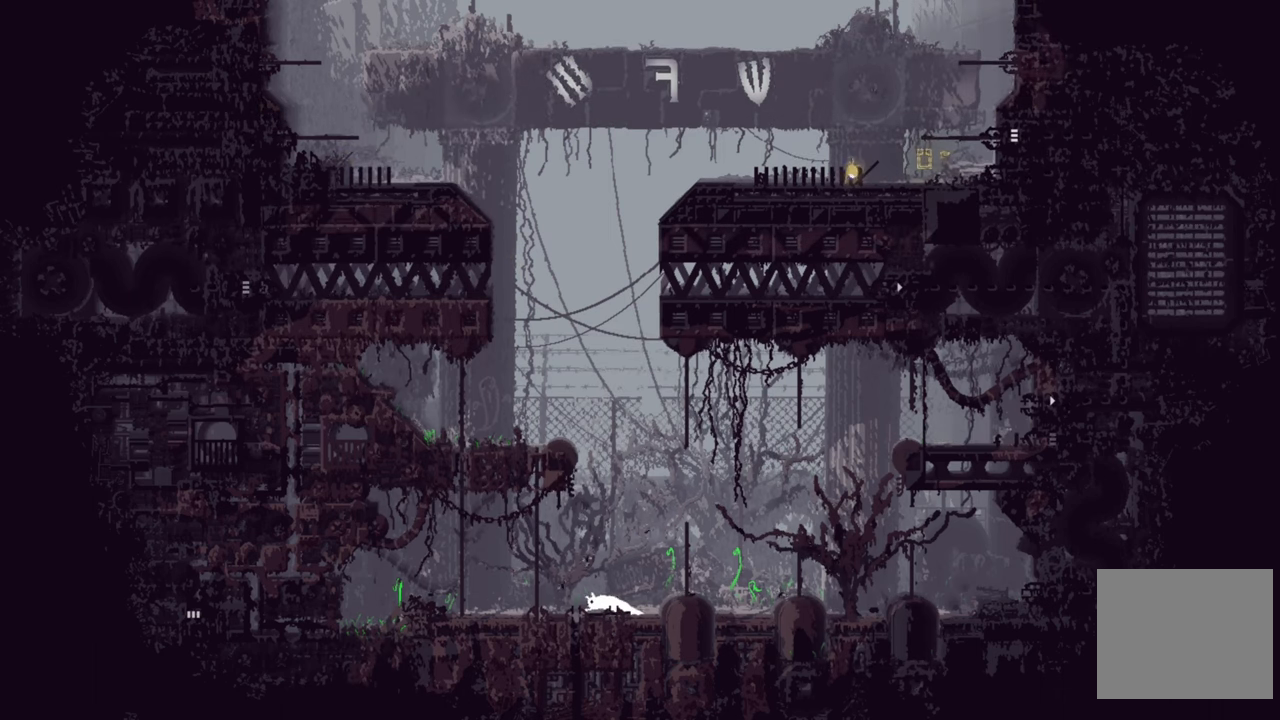
{"buttons": [], "left_stick": "left", "right_stick": "center", "events": []}
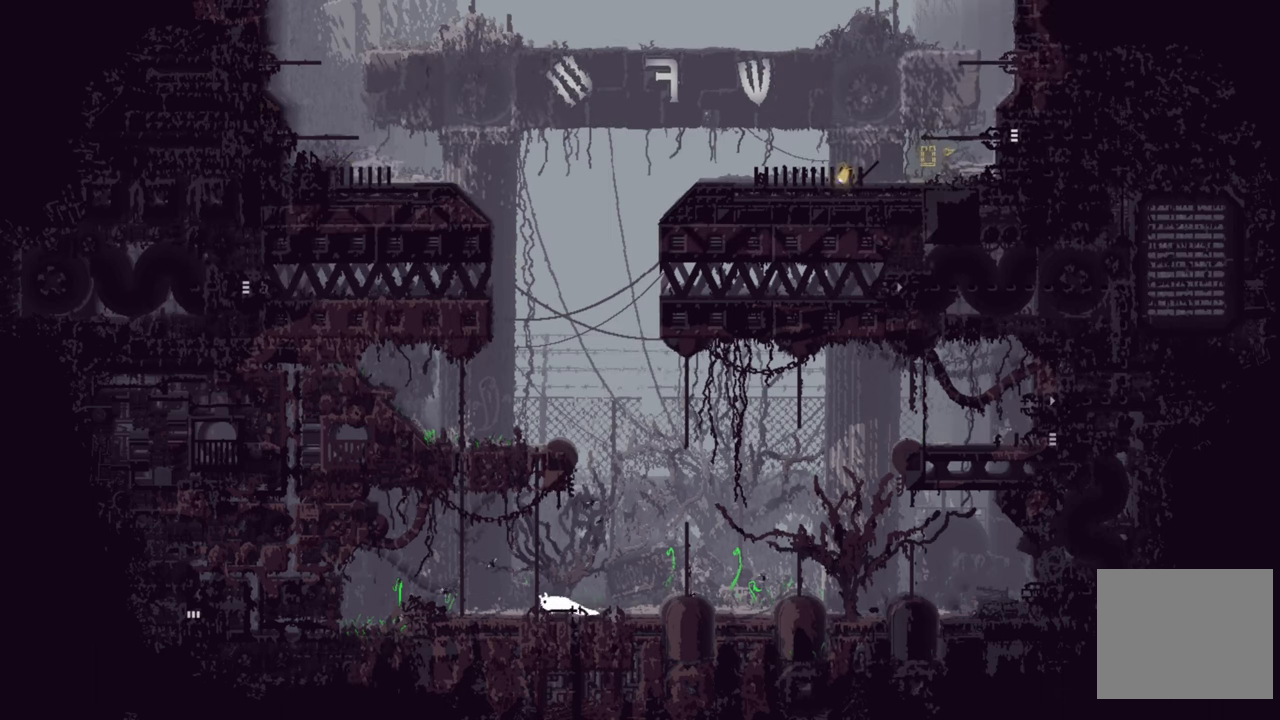
{"buttons": [], "left_stick": "left", "right_stick": "center", "events": []}
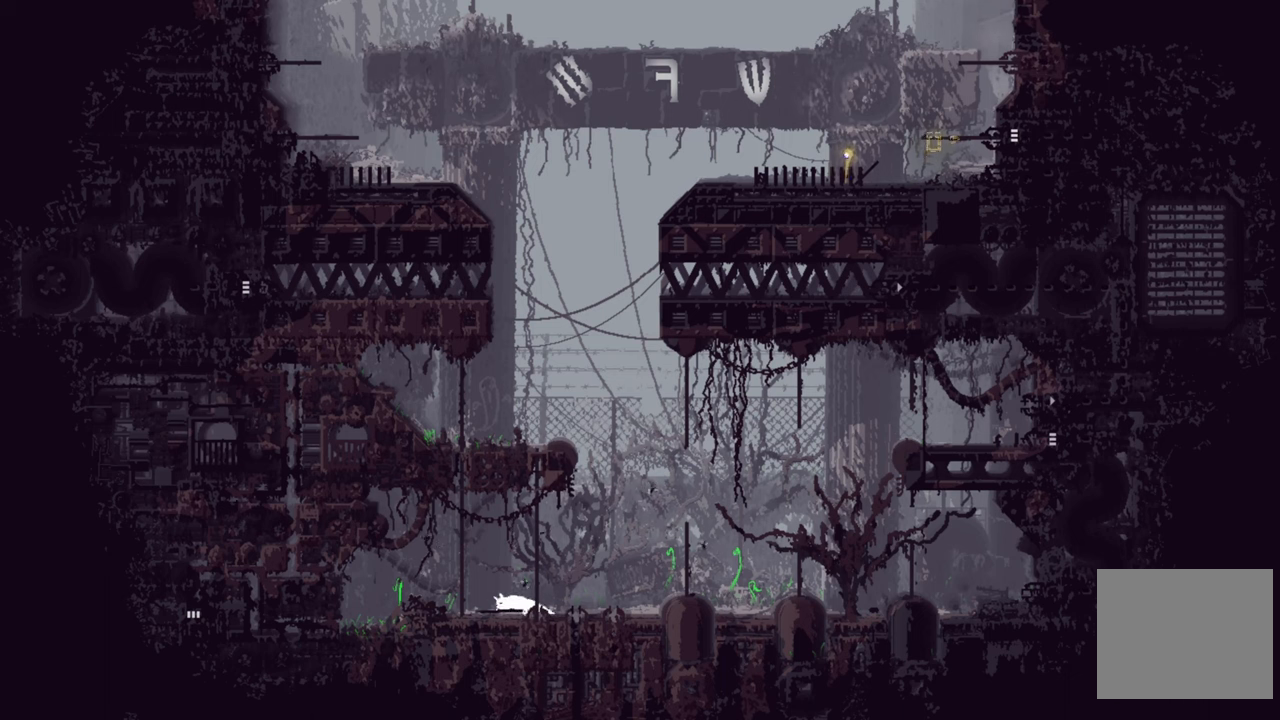
{"buttons": [], "left_stick": "left", "right_stick": "center", "events": [[233, "A", "down"], [433, "A", "up"]]}
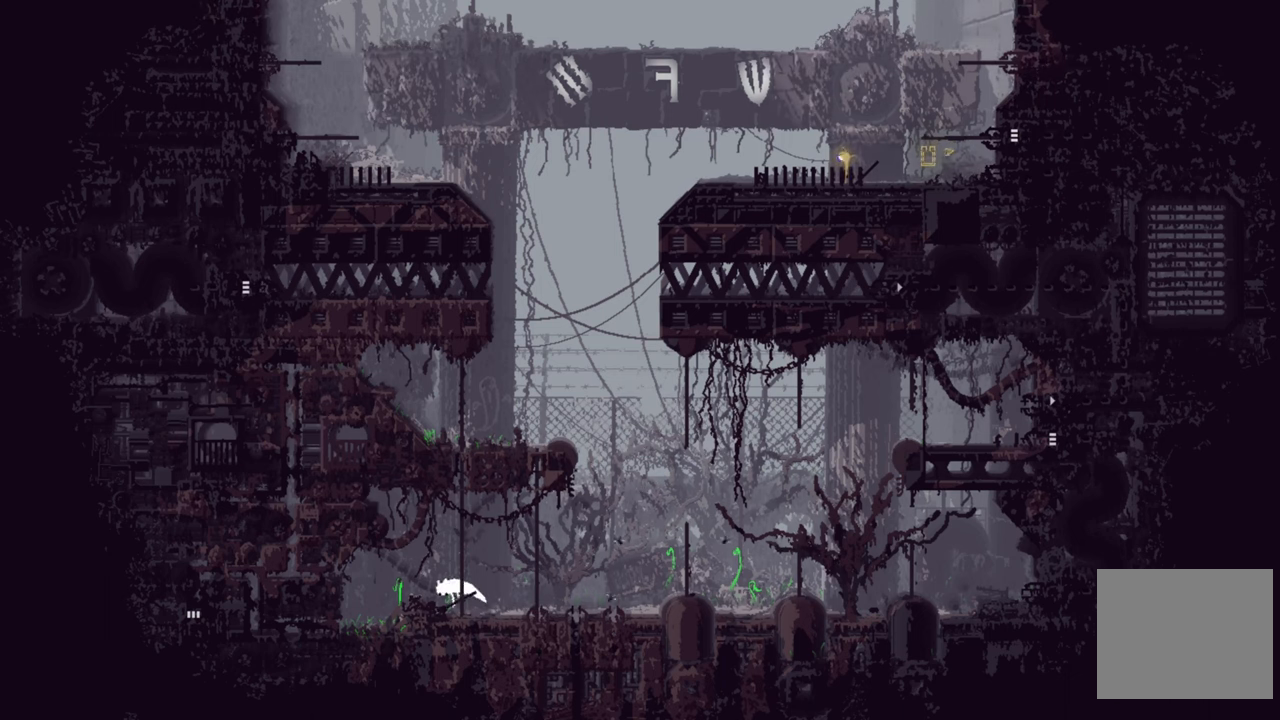
{"buttons": [], "left_stick": "left", "right_stick": "center", "events": []}
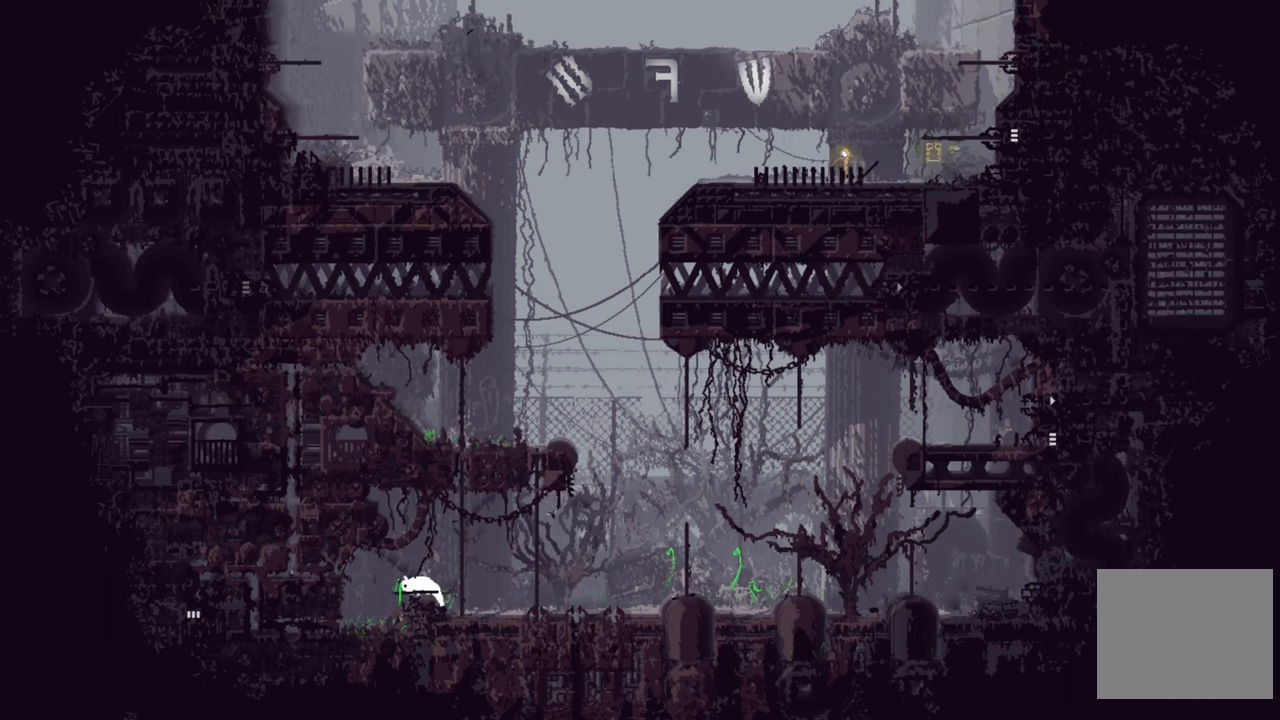
{"buttons": [], "left_stick": "right", "right_stick": "center", "events": [[33, "left_stick", "center"], [250, "left_stick", "right"]]}
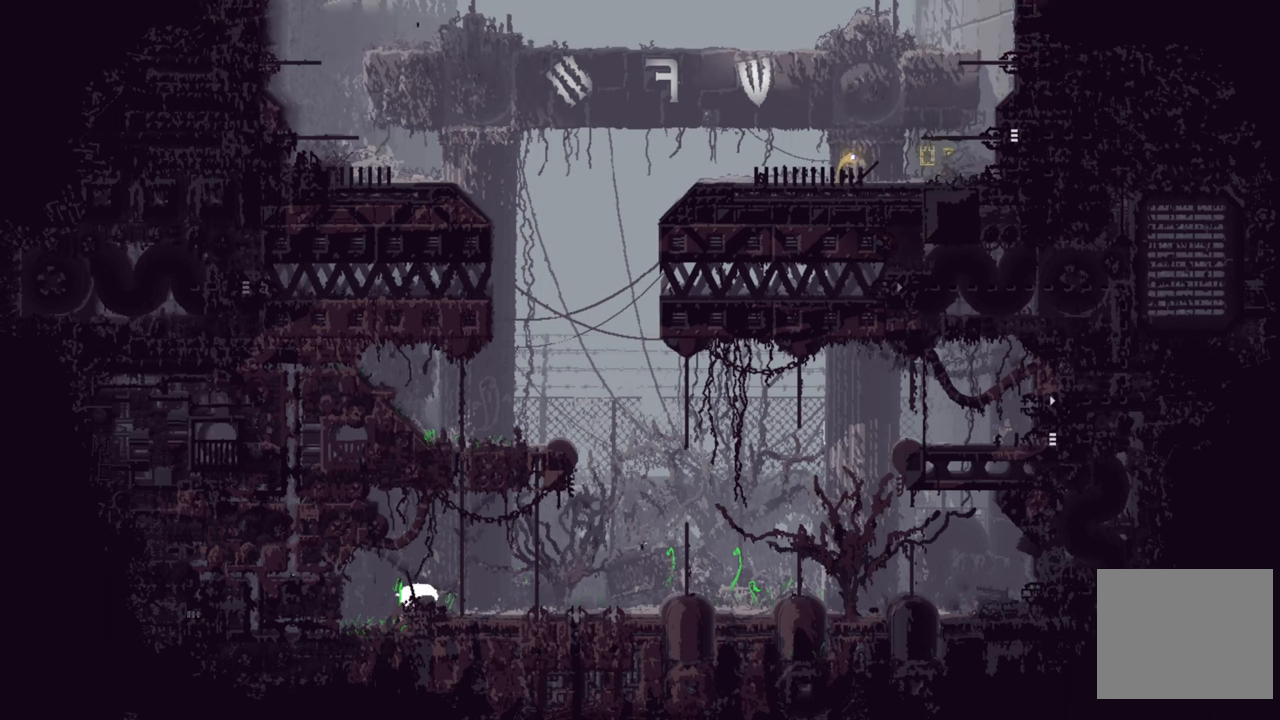
{"buttons": [], "left_stick": "left", "right_stick": "center", "events": [[350, "X", "down"], [350, "left_stick", "up"], [433, "X", "up"], [450, "left_stick", "left"]]}
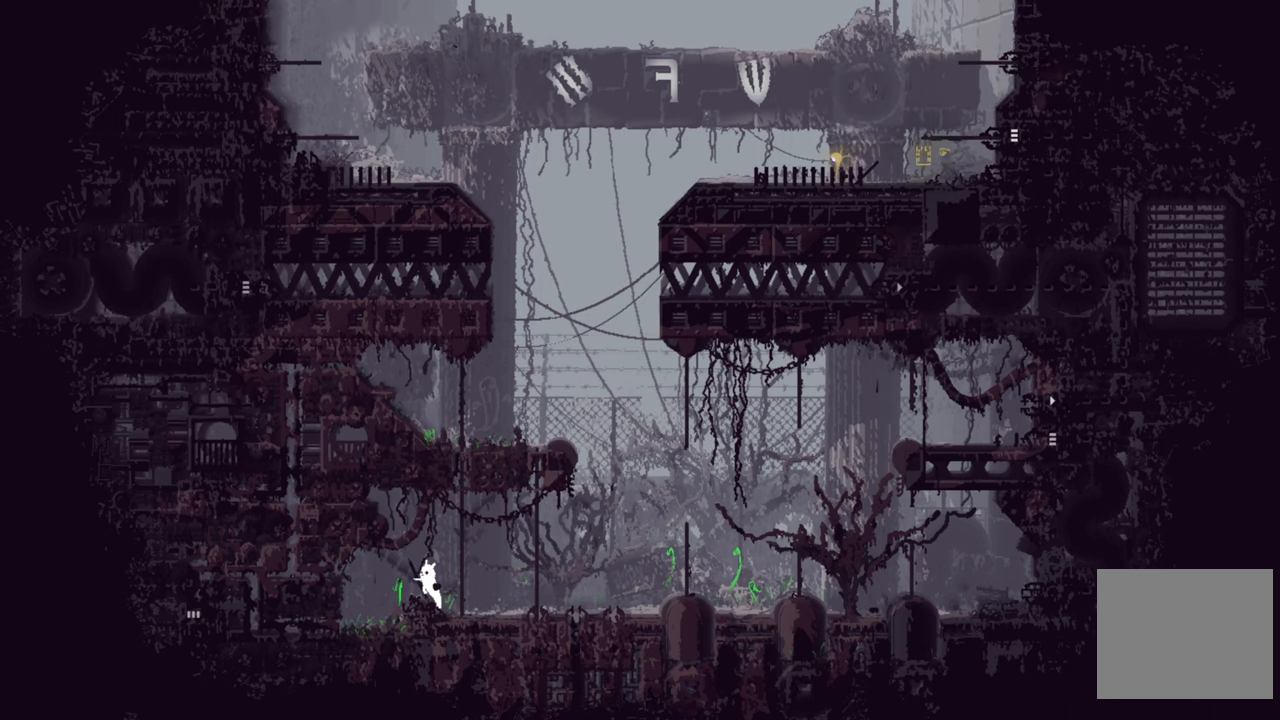
{"buttons": [], "left_stick": "left", "right_stick": "center", "events": []}
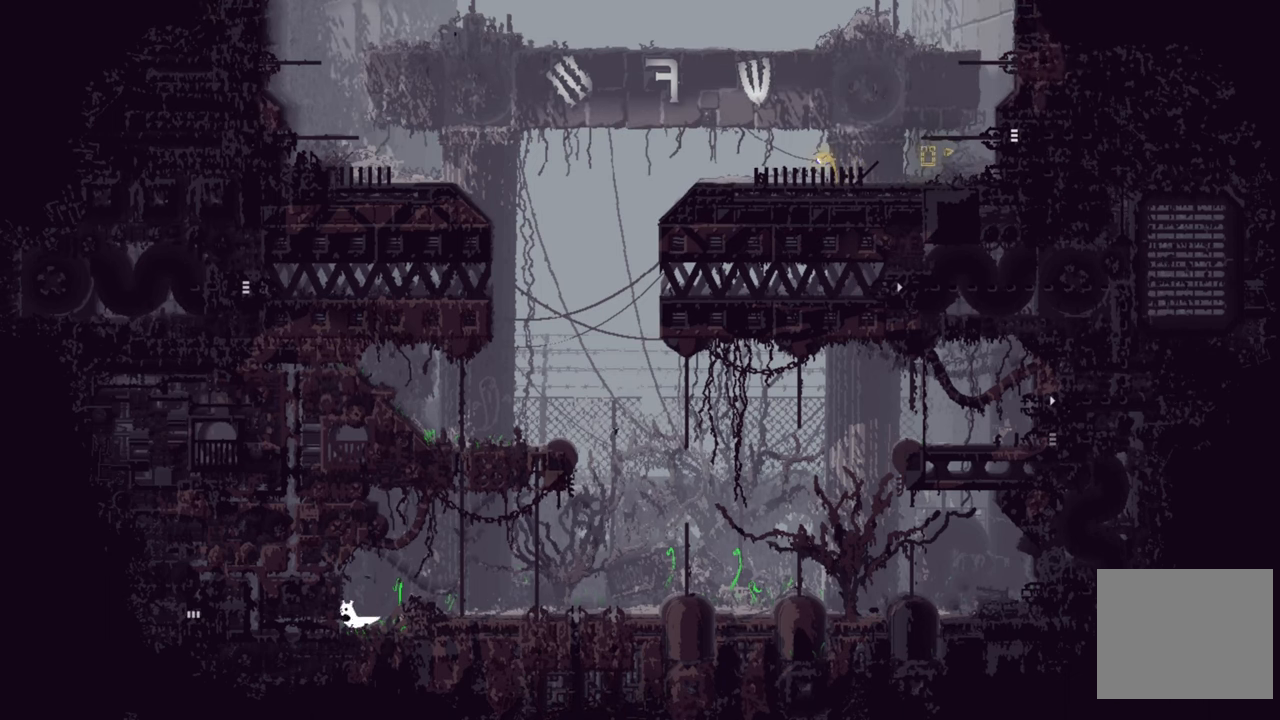
{"buttons": ["A"], "left_stick": "up", "right_stick": "center", "events": [[33, "A", "down"], [183, "left_stick", "up-left"], [467, "left_stick", "up"]]}
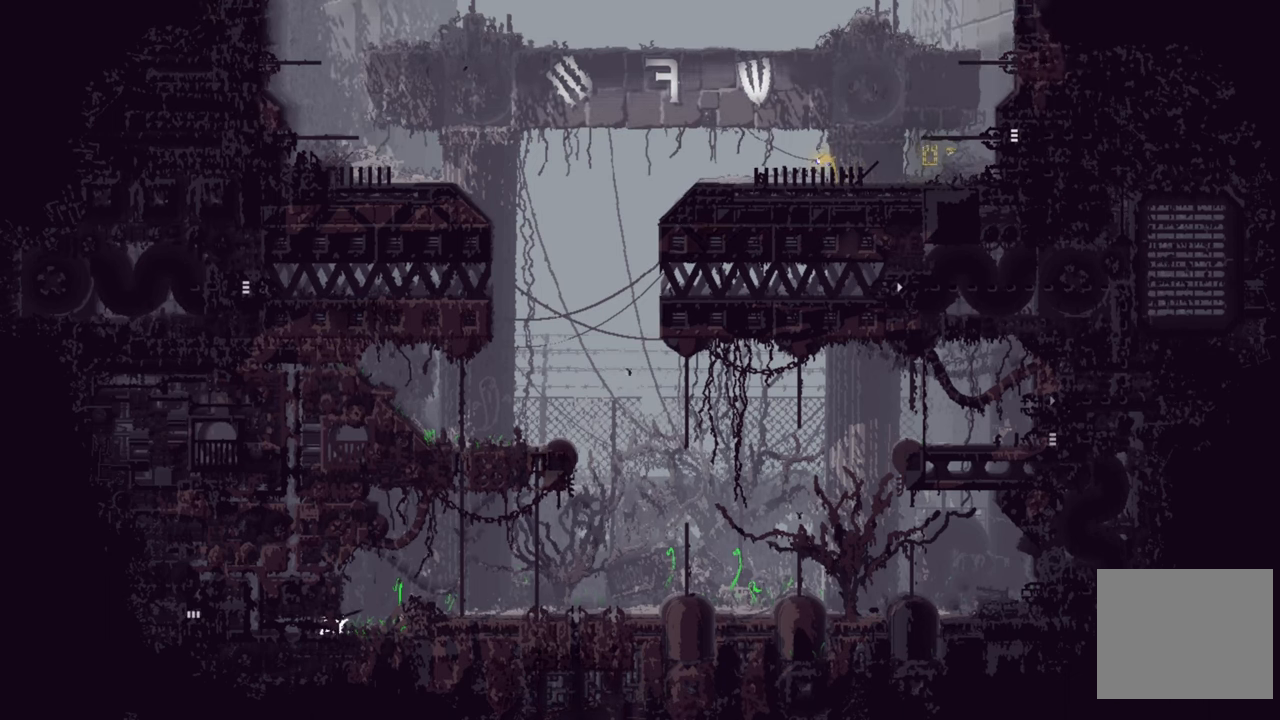
{"buttons": [], "left_stick": "left", "right_stick": "center", "events": [[17, "A", "up"], [150, "left_stick", "up-left"], [250, "left_stick", "left"]]}
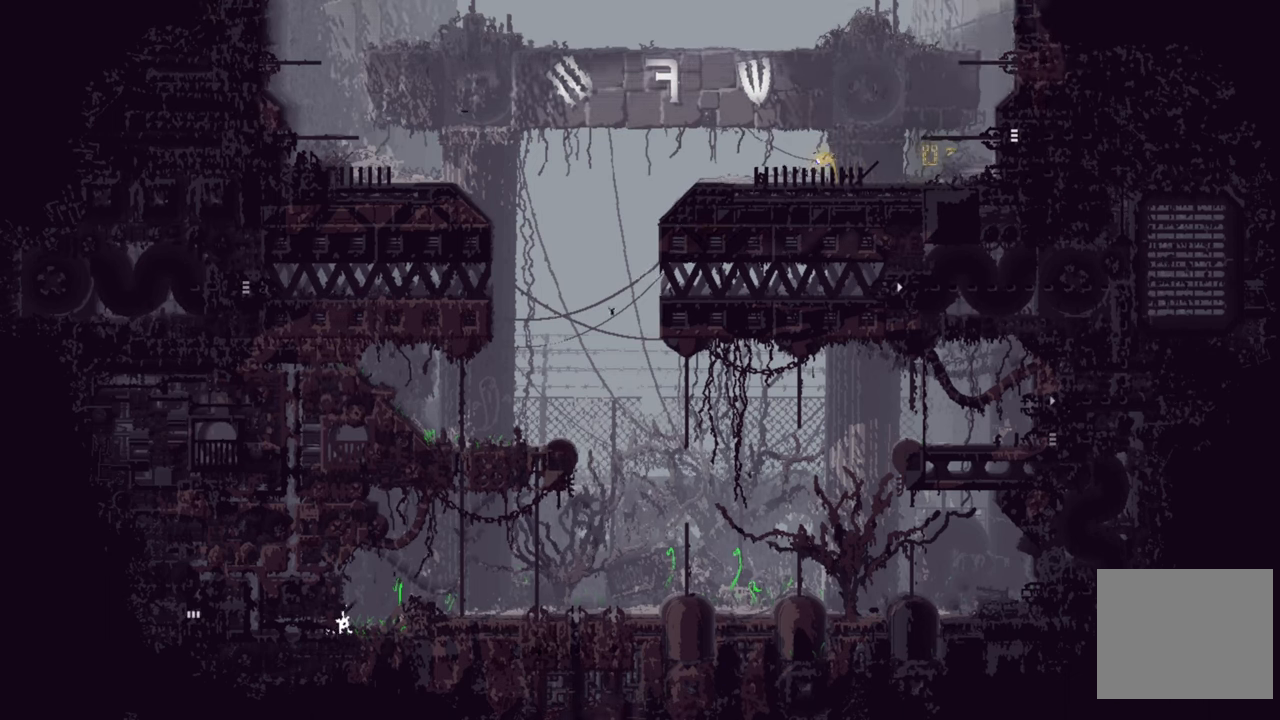
{"buttons": [], "left_stick": "left", "right_stick": "center", "events": [[33, "left_stick", "up-left"], [50, "A", "down"], [467, "A", "up"], [467, "left_stick", "left"]]}
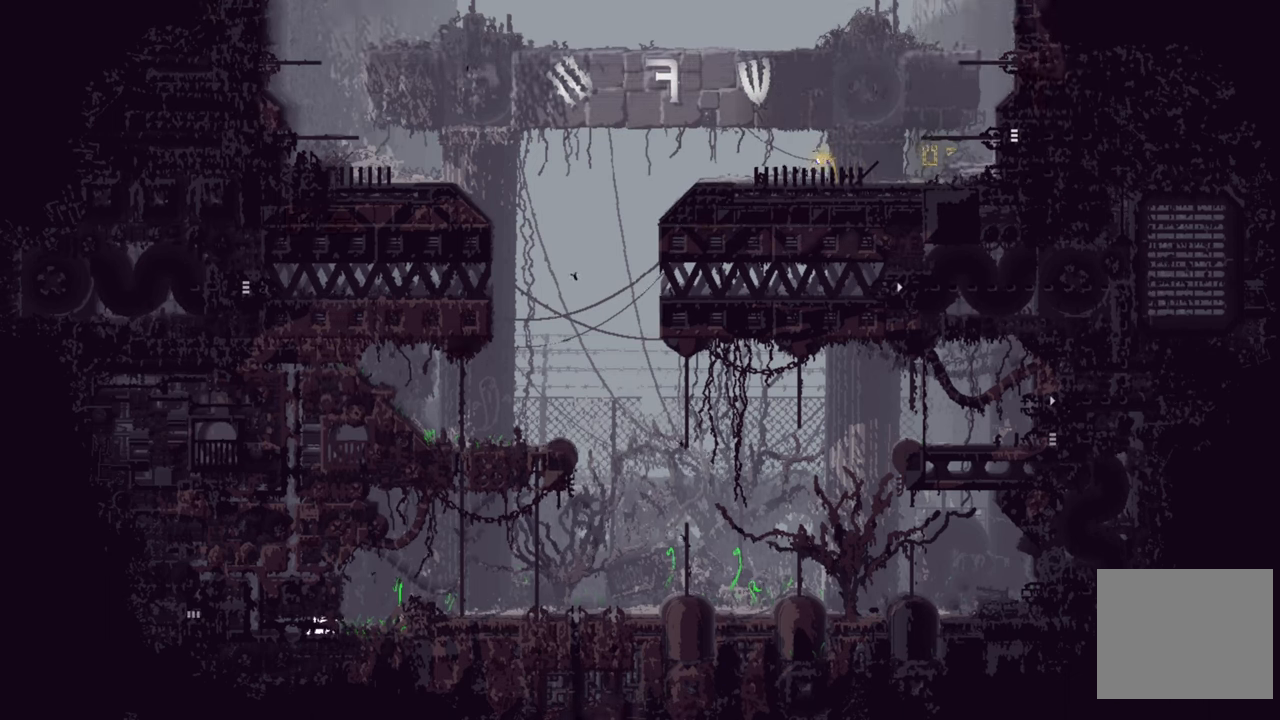
{"buttons": [], "left_stick": "left", "right_stick": "center", "events": []}
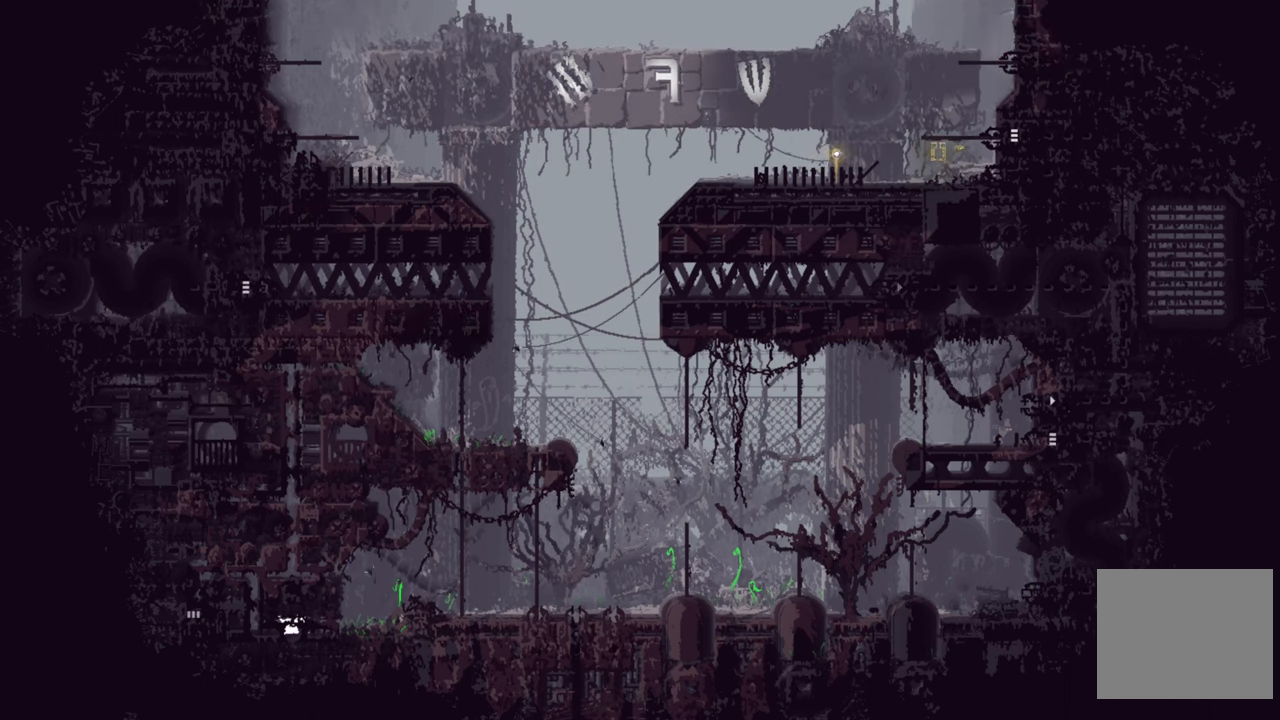
{"buttons": [], "left_stick": "left", "right_stick": "center", "events": []}
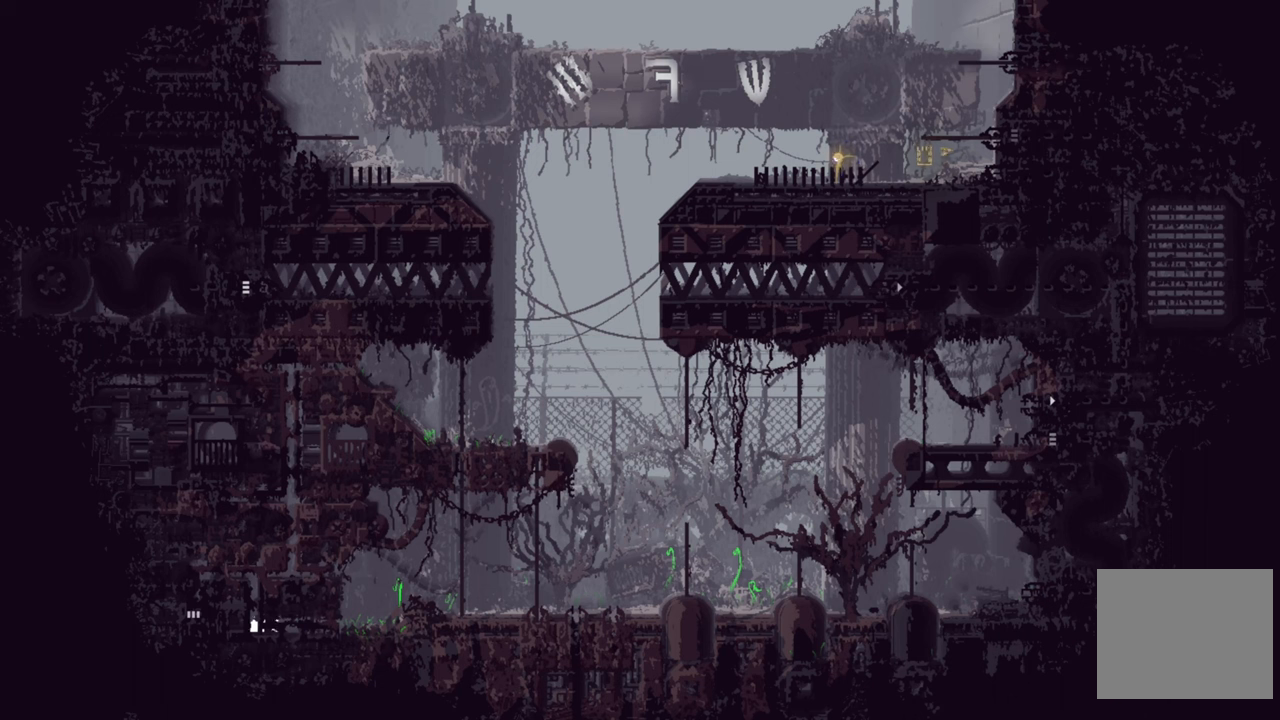
{"buttons": ["A"], "left_stick": "up-left", "right_stick": "center", "events": [[84, "left_stick", "up-left"], [300, "A", "down"]]}